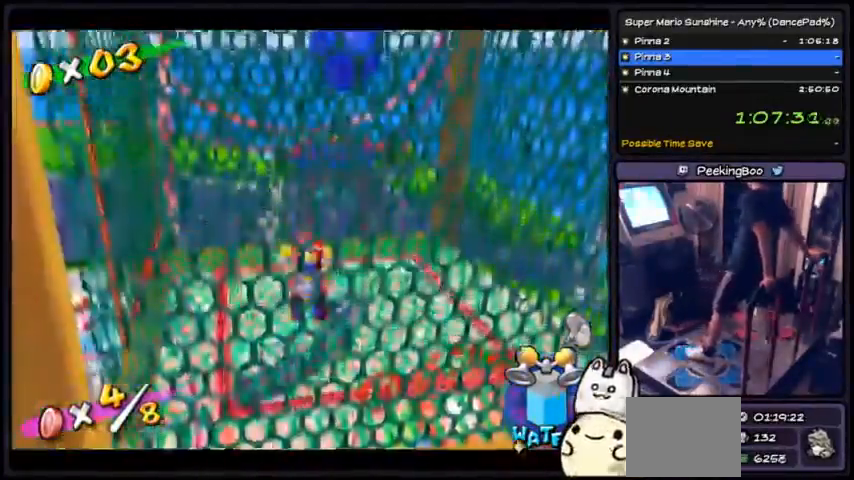
Gameplay with a controller (Nintendo layout); each line is a JSON object with the inputs held at the frame after it. "events" lists button and stick changes between this image and that frame as [ms after this image, input, new state], when the widget could be followed in between. Not read: L3 R3.
{"buttons": ["A", "DPAD_UP"], "events": []}
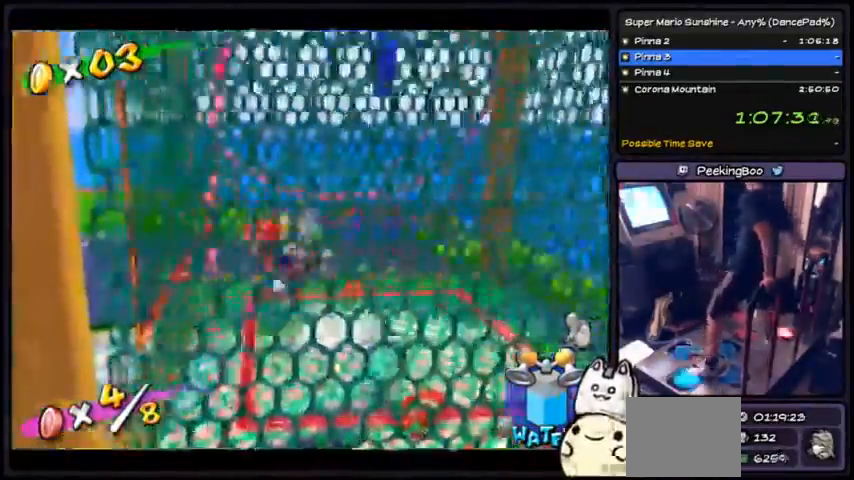
{"buttons": ["DPAD_LEFT"], "events": [[200, "DPAD_LEFT", "down"], [200, "DPAD_UP", "up"], [300, "A", "up"]]}
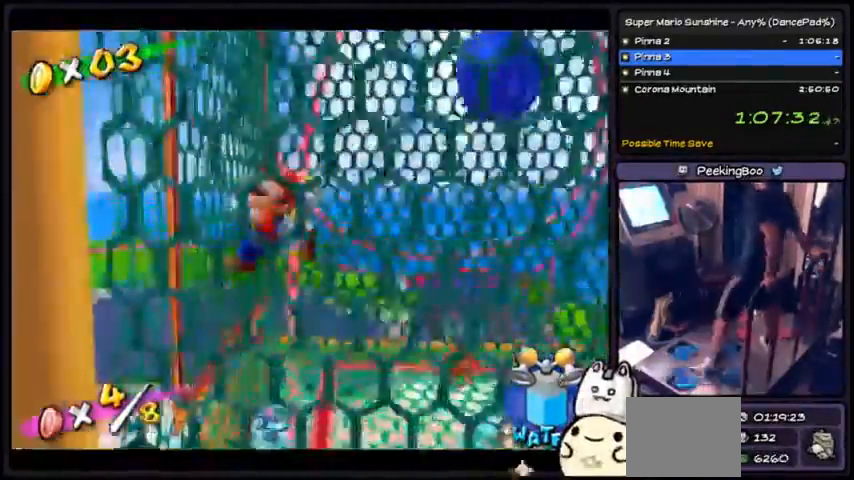
{"buttons": ["B", "DPAD_LEFT"], "events": [[33, "DPAD_LEFT", "up"], [133, "DPAD_RIGHT", "down"], [267, "DPAD_RIGHT", "up"], [333, "A", "down"], [433, "DPAD_LEFT", "down"], [467, "A", "up"], [467, "B", "down"]]}
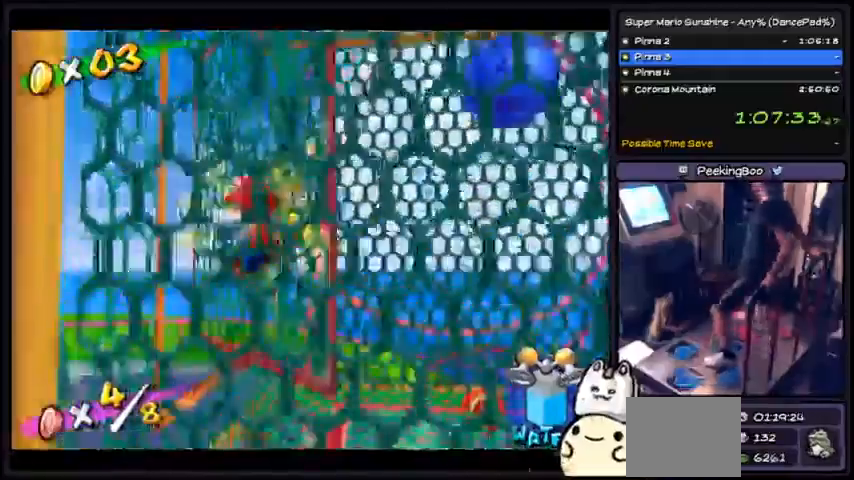
{"buttons": []}